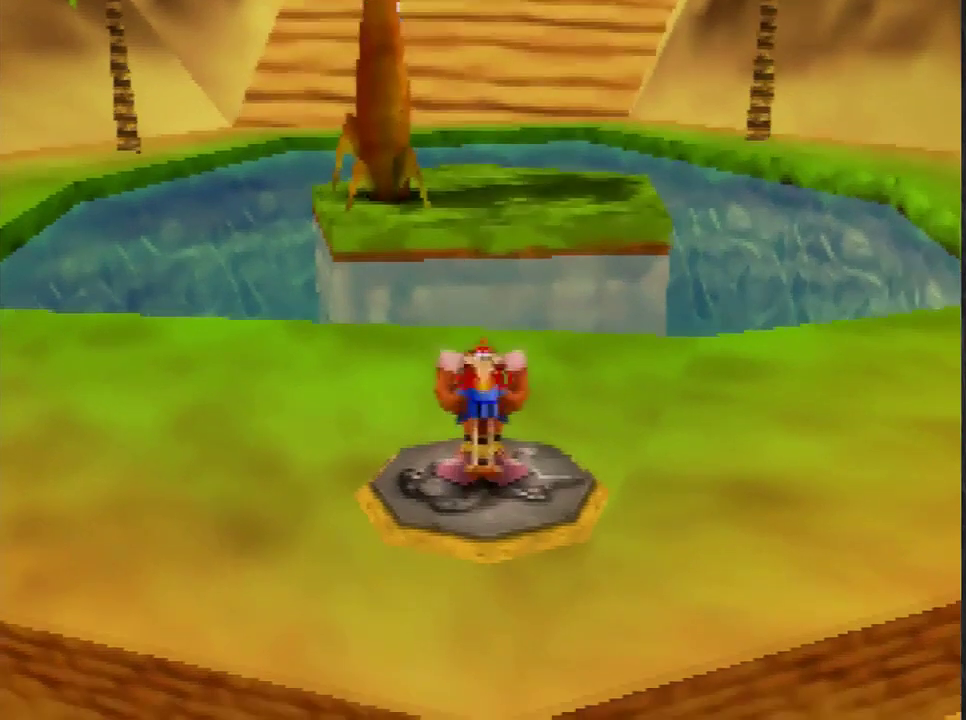
Gameplay with a controller (Nintendo layout); each line is a JSON object with the inputs held at the frame after it. "events" lists button and stick changes between this image and that frame as [ms after this image, input, new state], when the widget could be followed in between. This overlay highlights the sticks when they move; stick clicks (L3) are not distinguishable. Not read: A L3 R3.
{"buttons": [], "left_stick": "up", "events": [[400, "left_stick", "up"]]}
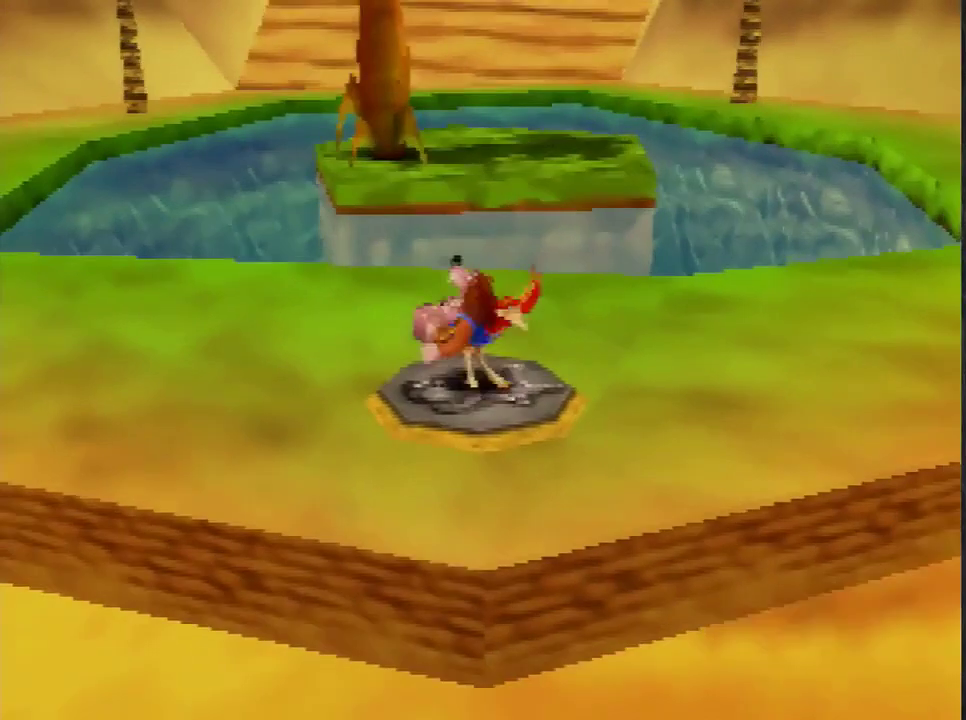
{"buttons": [], "left_stick": "down", "events": [[101, "left_stick", "down"]]}
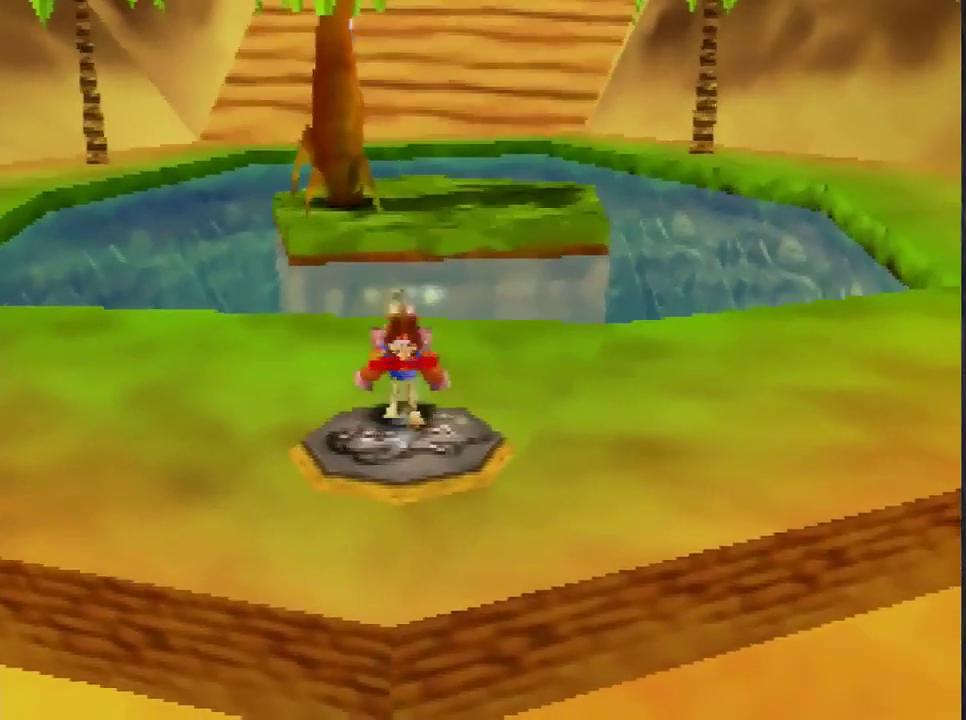
{"buttons": [], "left_stick": "center", "events": [[133, "left_stick", "center"]]}
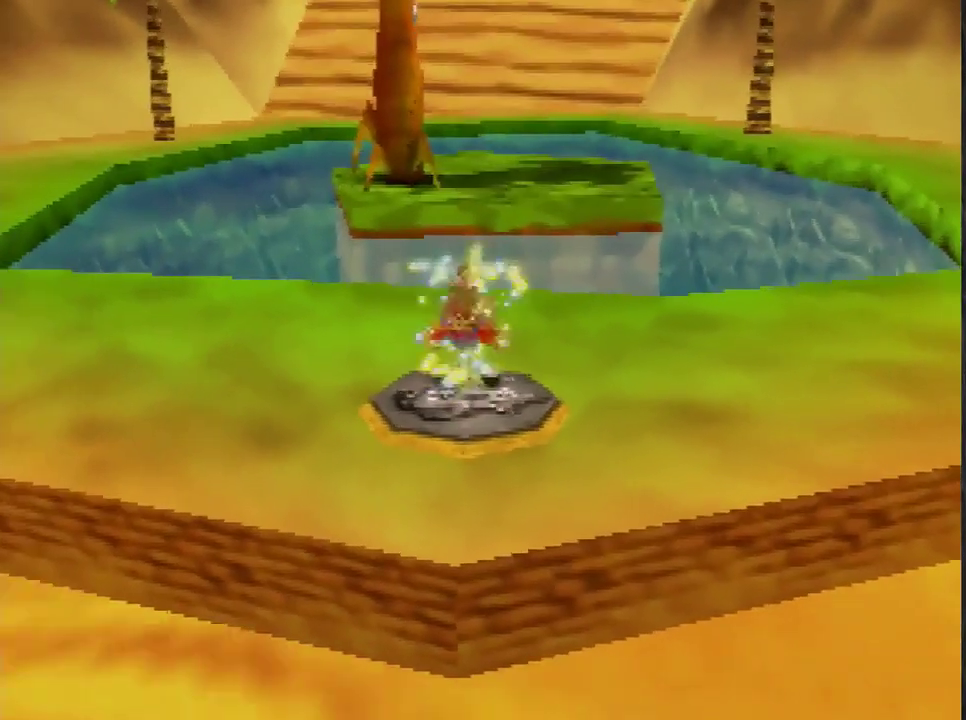
{"buttons": [], "left_stick": "center", "events": []}
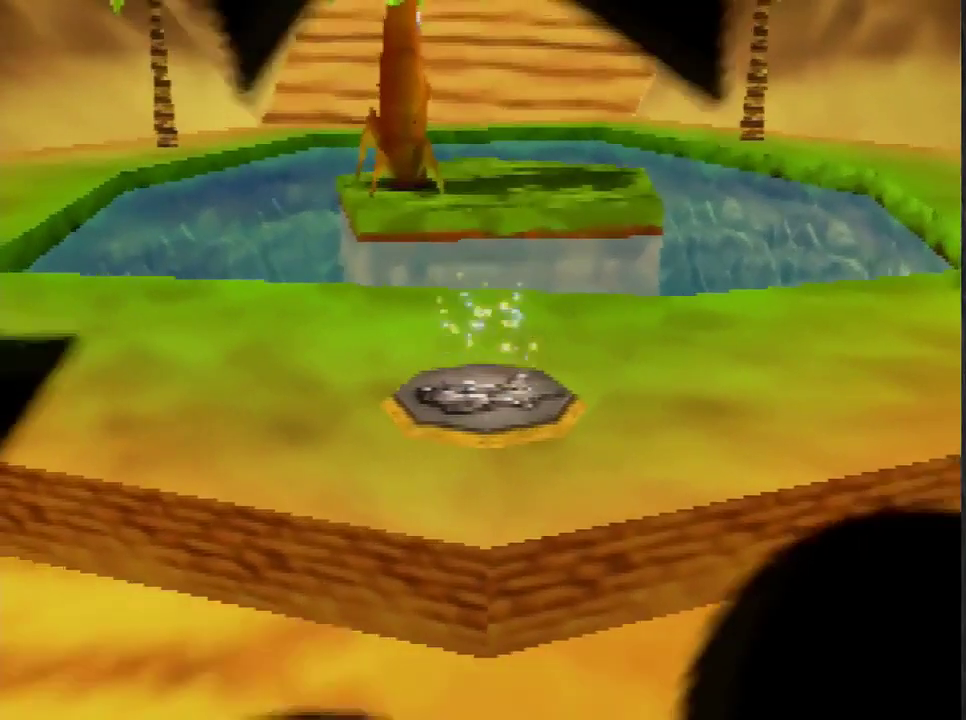
{"buttons": [], "left_stick": "center", "events": []}
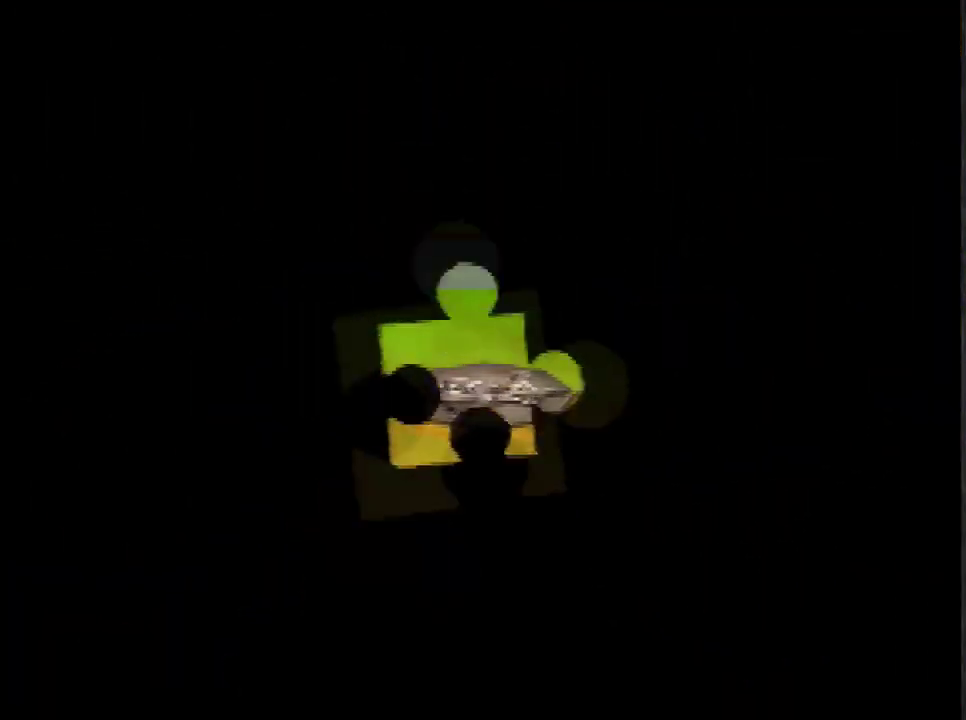
{"buttons": [], "left_stick": "center", "events": []}
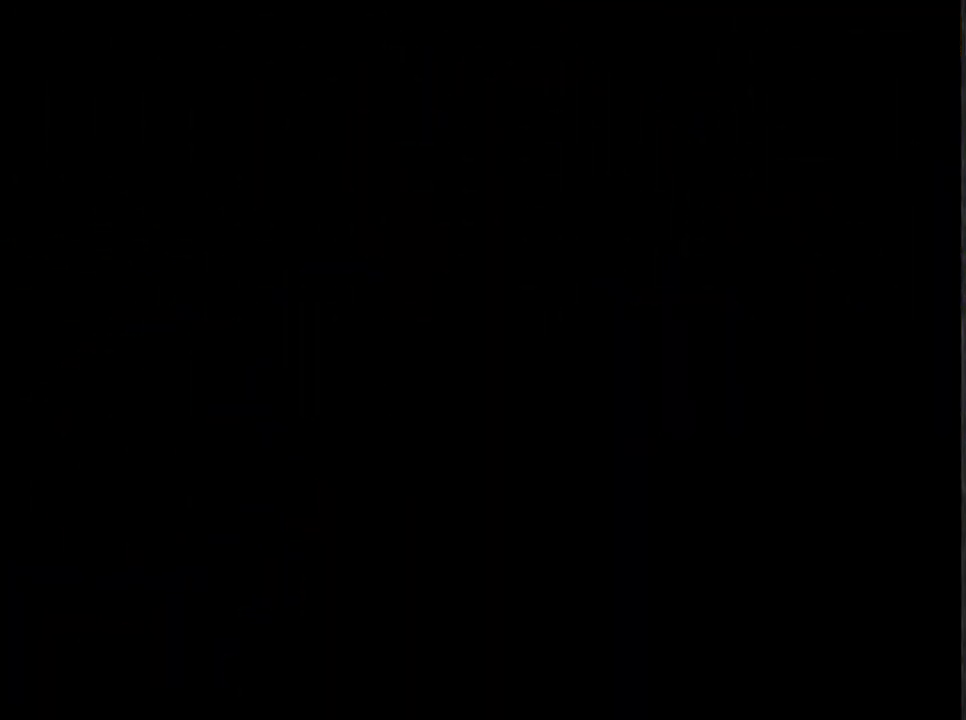
{"buttons": [], "left_stick": "down", "events": [[100, "left_stick", "down"]]}
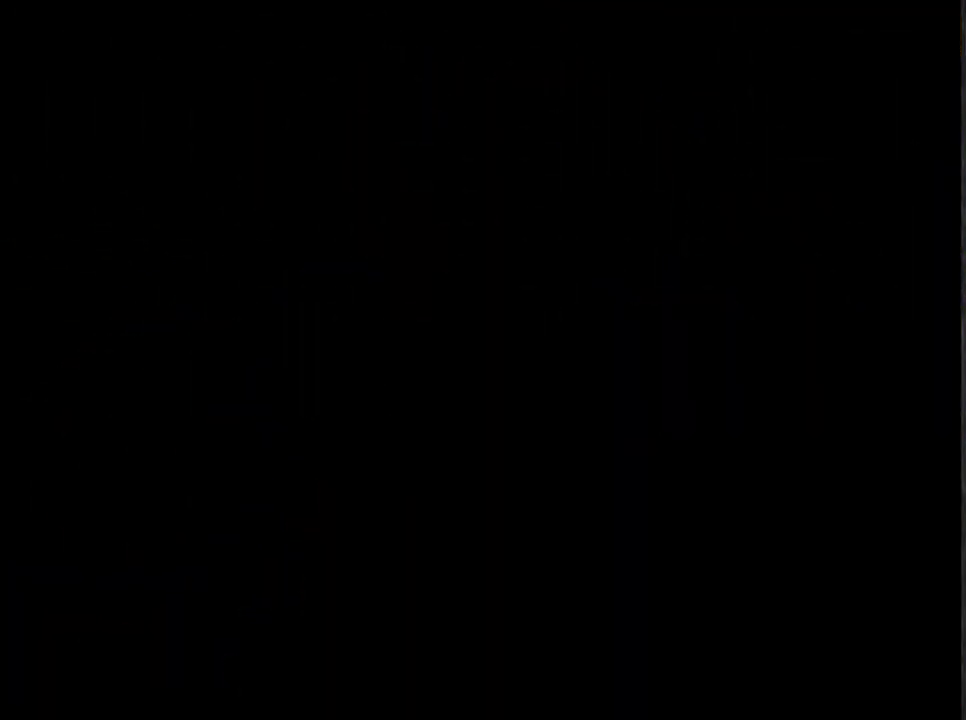
{"buttons": [], "left_stick": "down", "events": []}
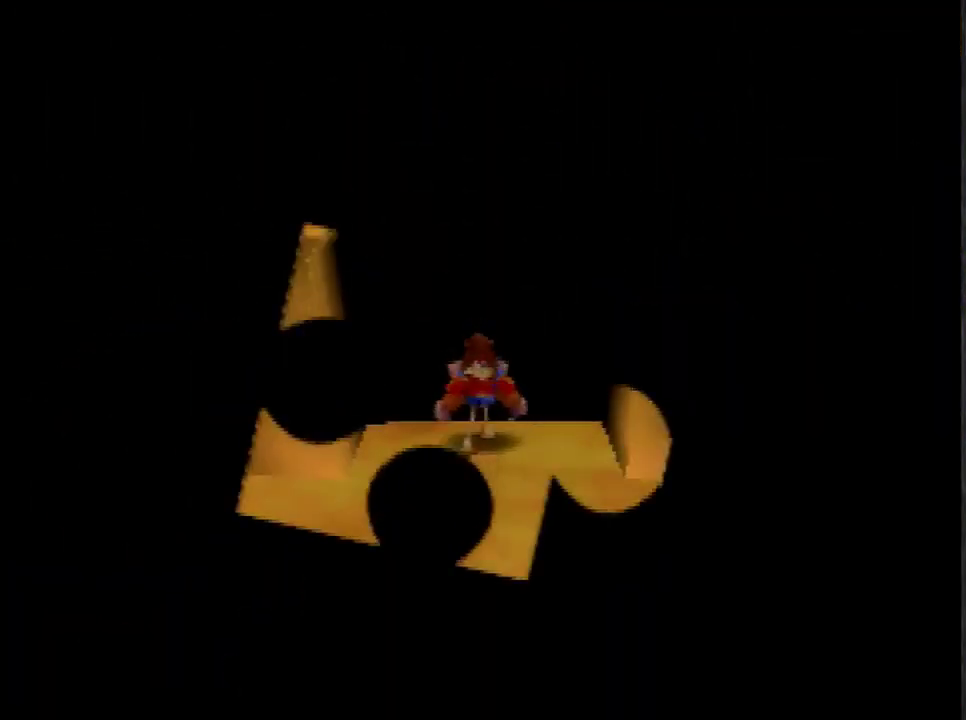
{"buttons": [], "left_stick": "down", "events": []}
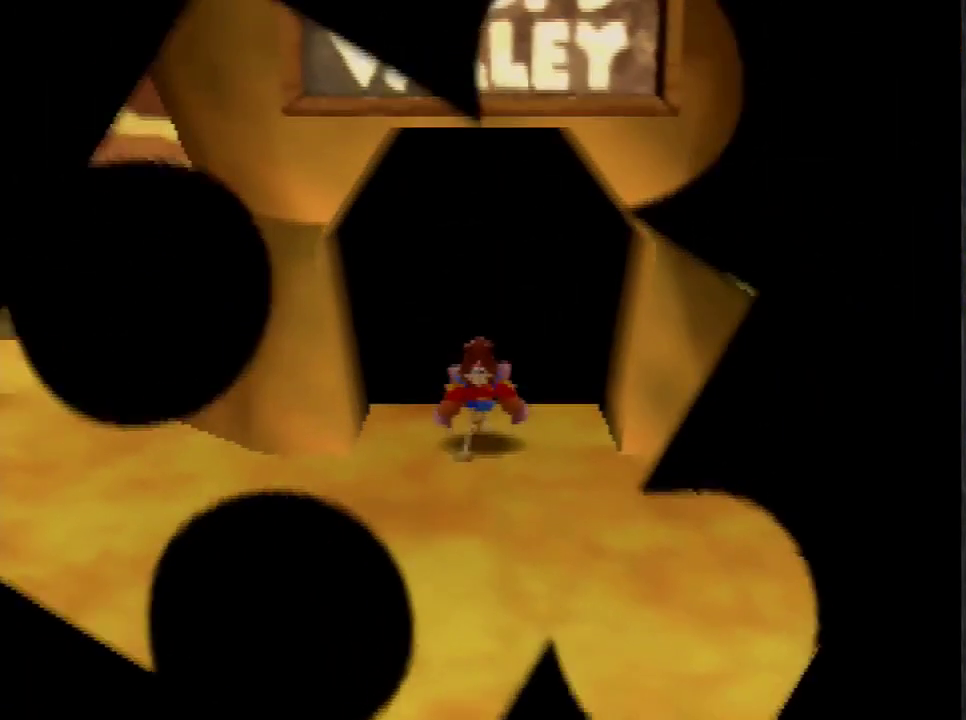
{"buttons": [], "left_stick": "down", "events": []}
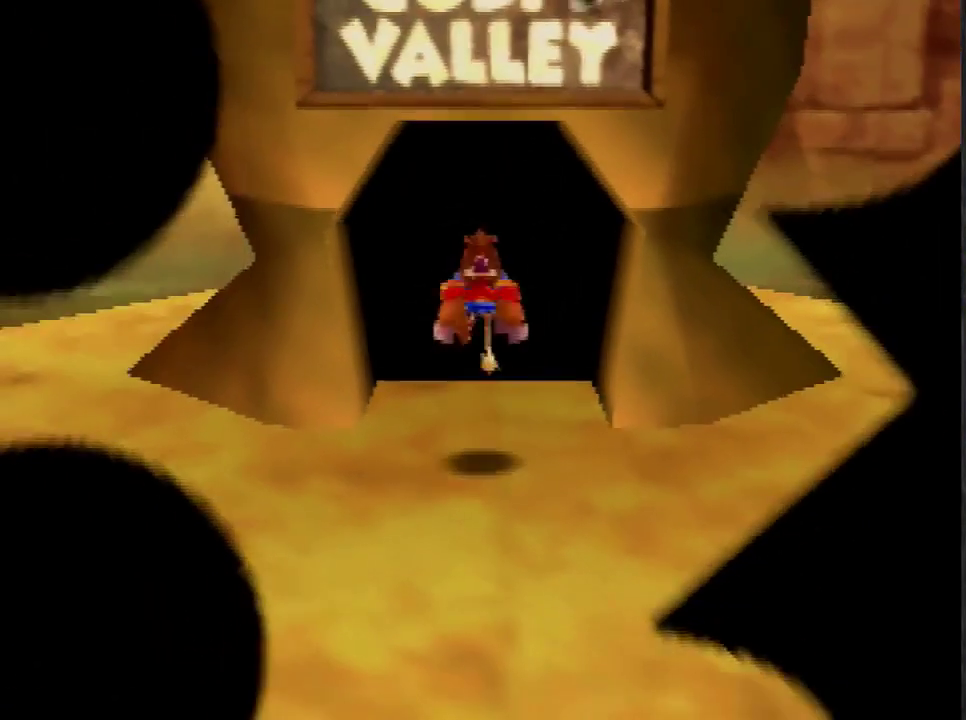
{"buttons": [], "left_stick": "down", "events": []}
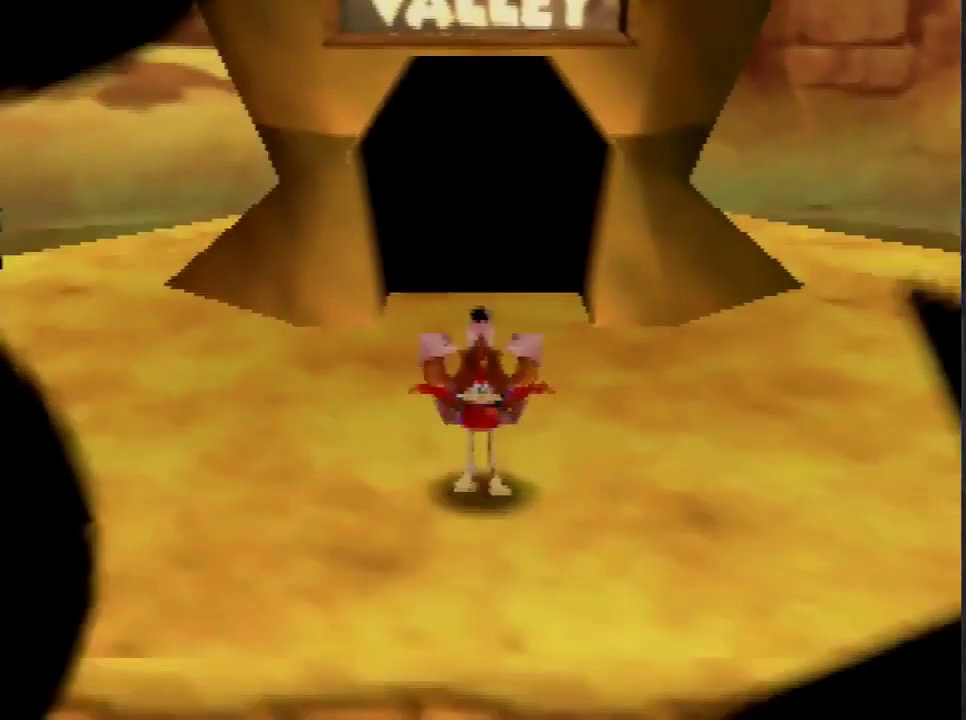
{"buttons": ["R1"], "left_stick": "down-right", "events": [[134, "R1", "down"], [468, "left_stick", "down-right"]]}
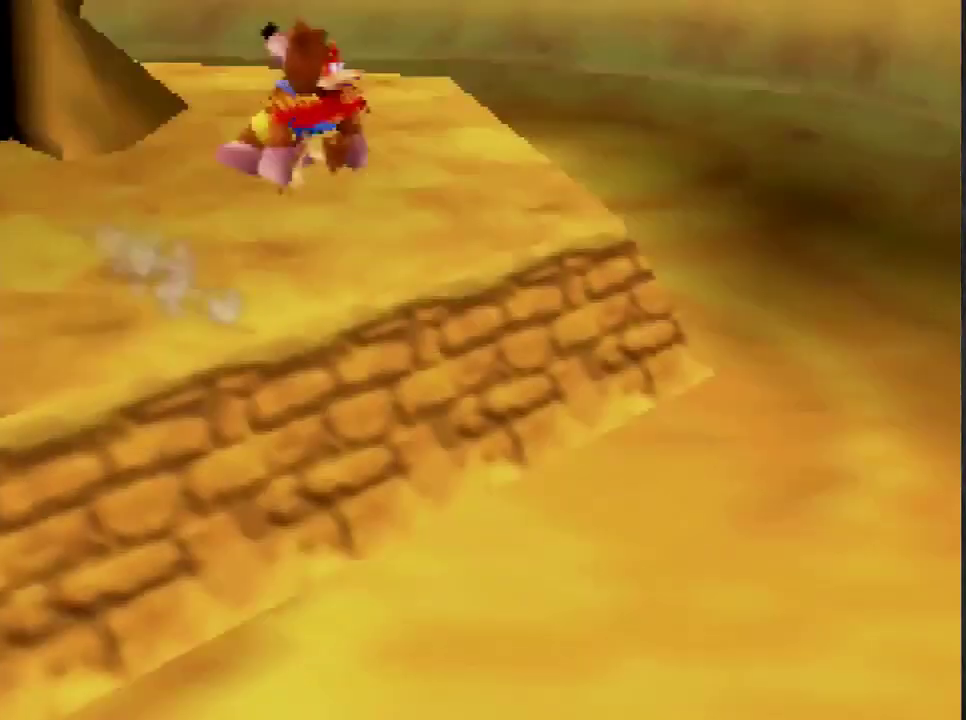
{"buttons": ["R1"], "left_stick": "up-right", "events": [[33, "left_stick", "right"], [167, "left_stick", "up-right"]]}
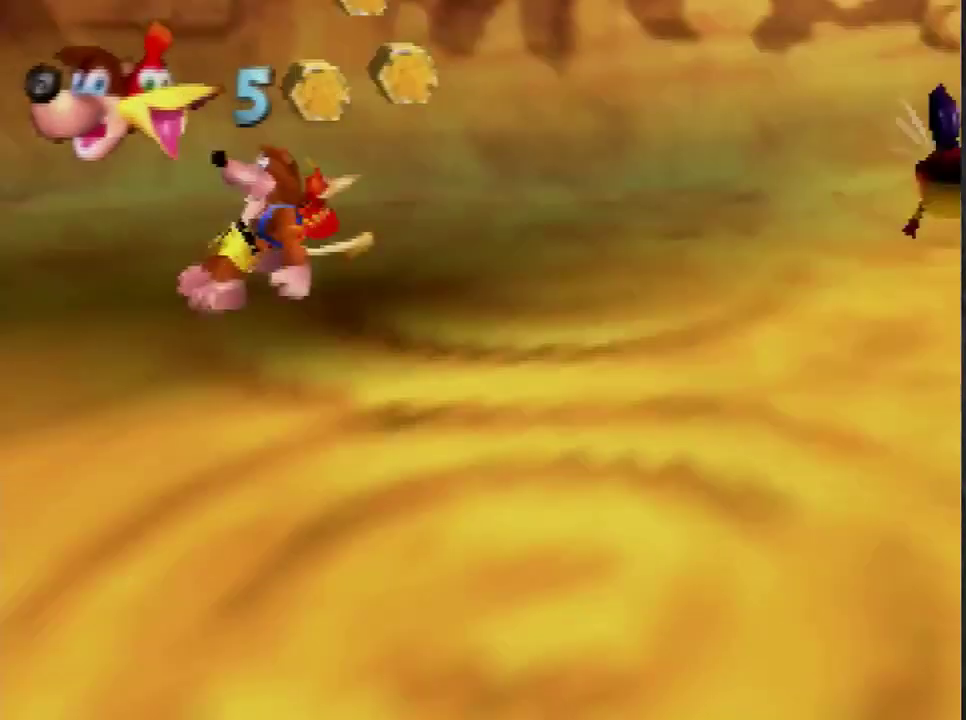
{"buttons": ["R1"], "left_stick": "up-right", "events": []}
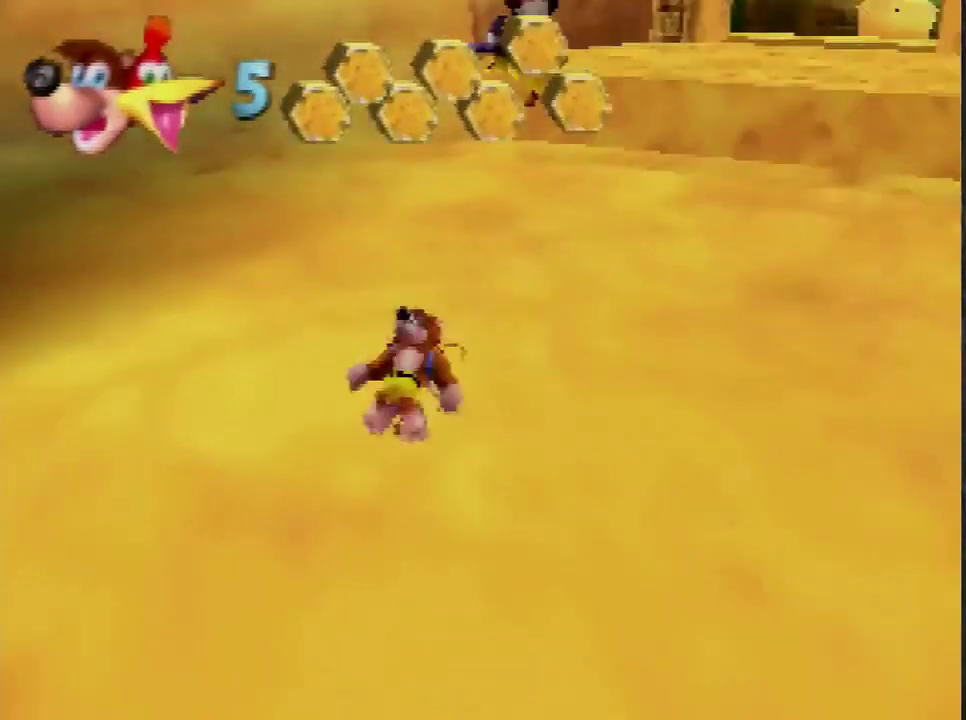
{"buttons": ["R1"], "left_stick": "up", "events": [[100, "left_stick", "up"]]}
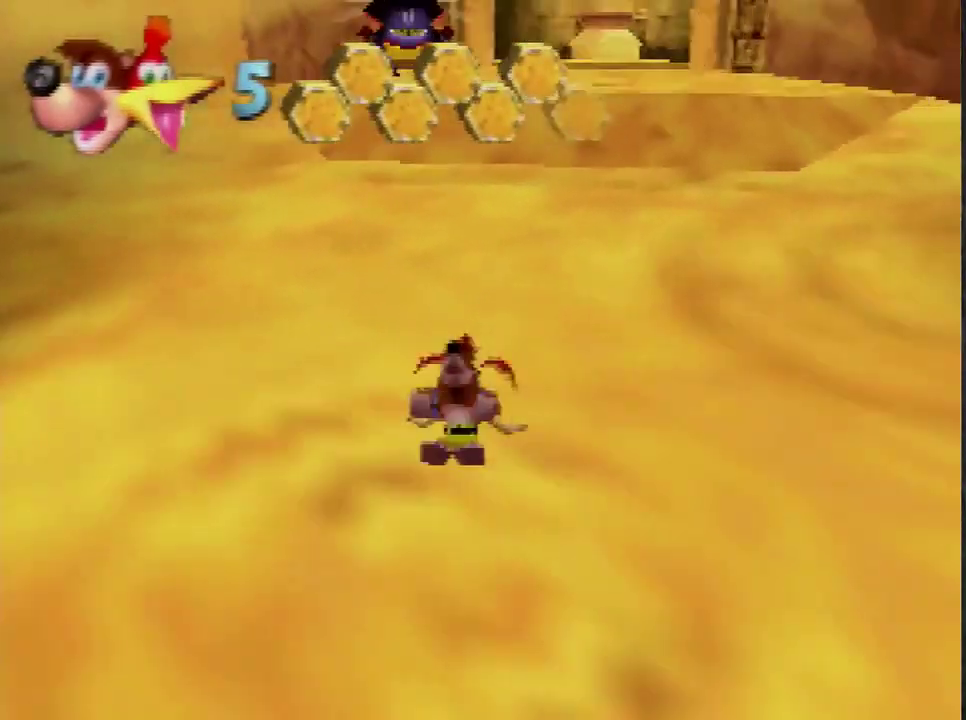
{"buttons": [], "left_stick": "up", "events": [[501, "R1", "up"]]}
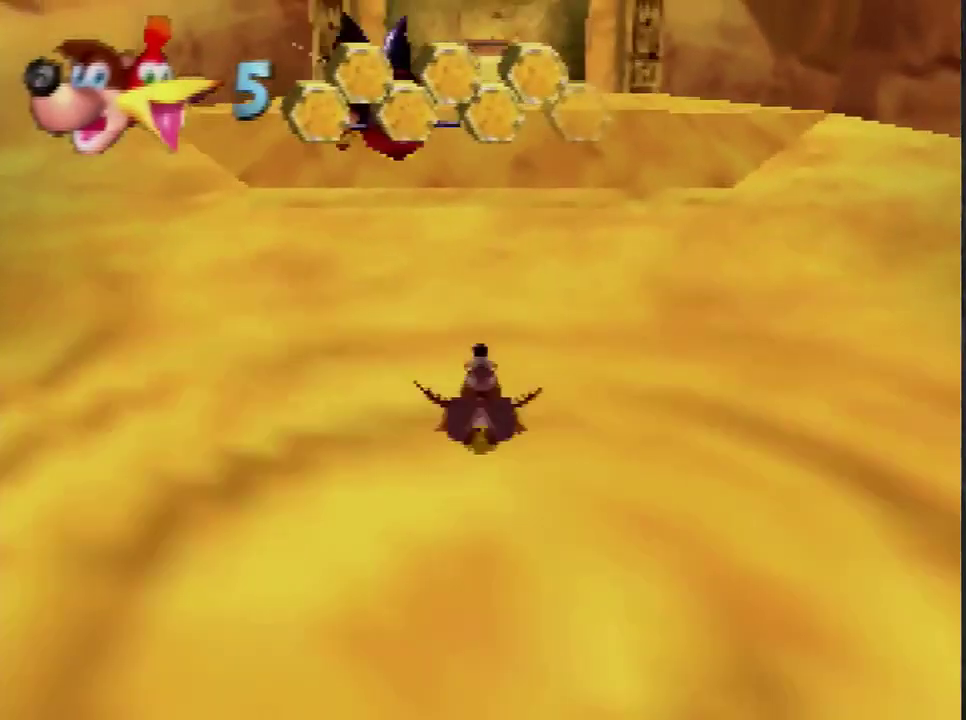
{"buttons": [], "left_stick": "up", "events": []}
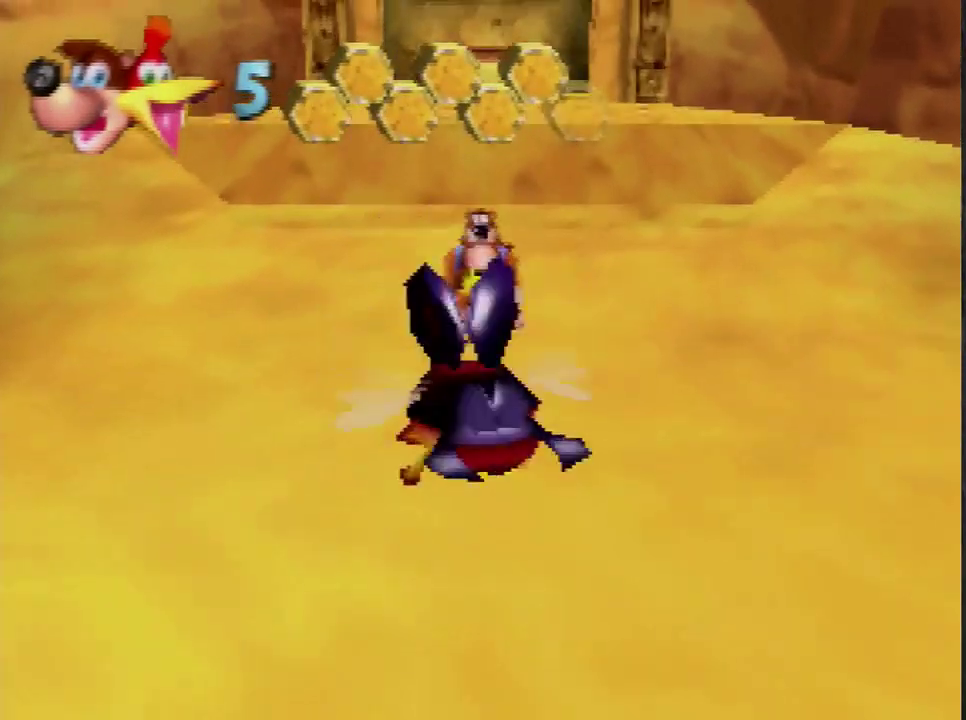
{"buttons": [], "left_stick": "up", "events": []}
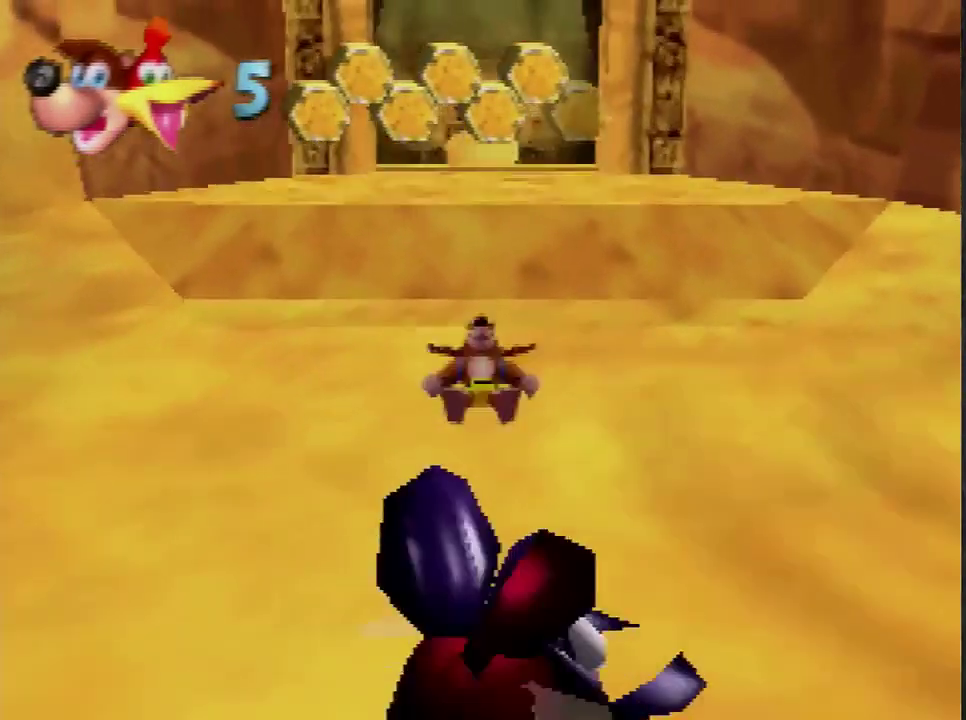
{"buttons": [], "left_stick": "up", "events": []}
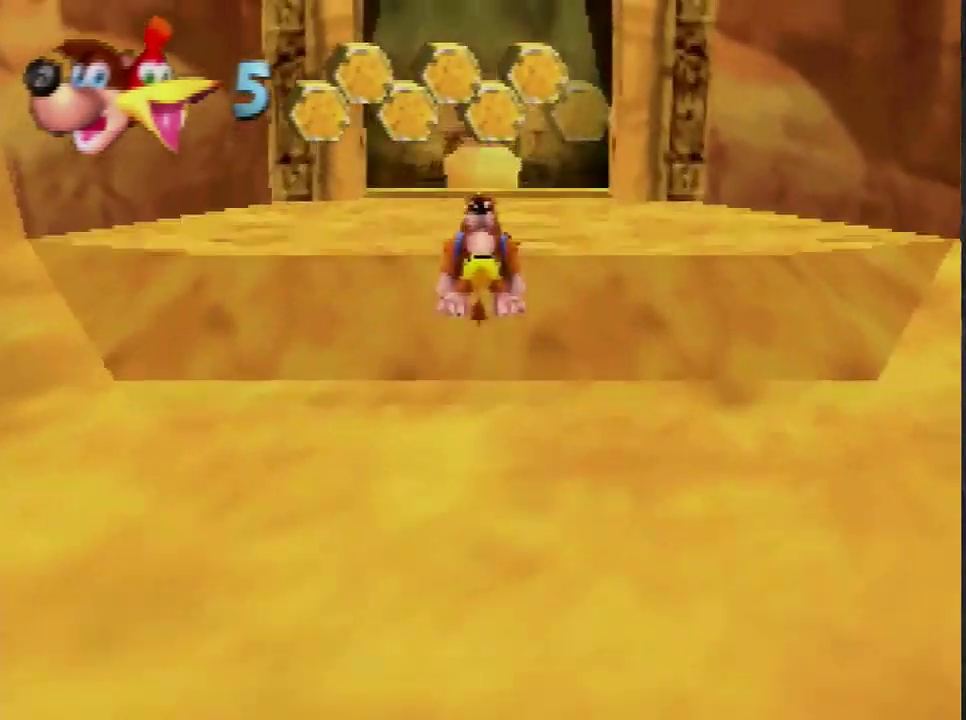
{"buttons": [], "left_stick": "up", "events": []}
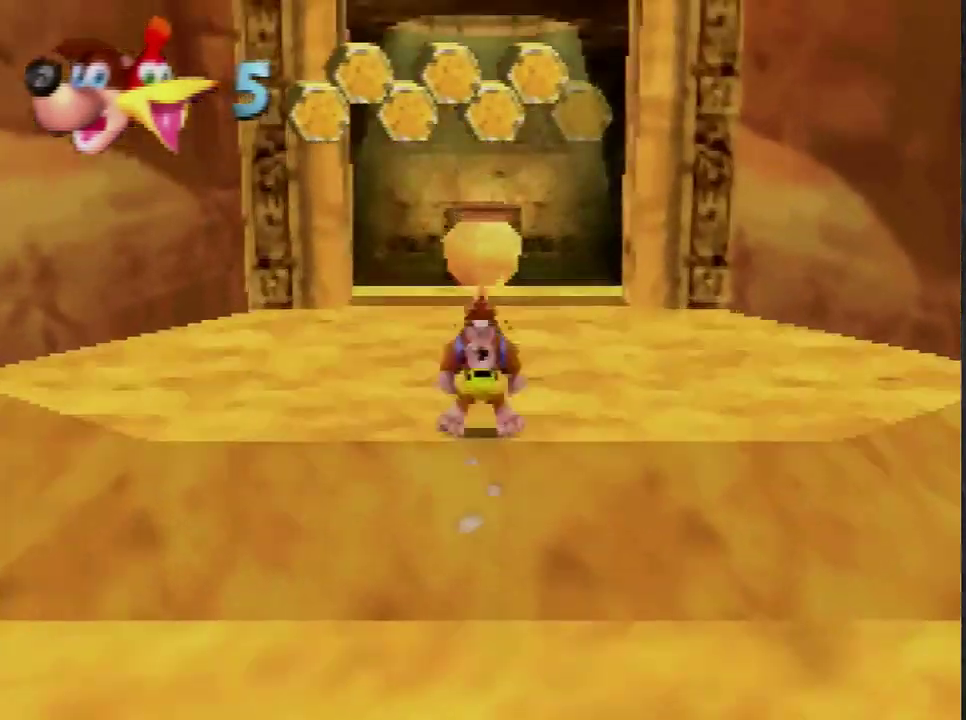
{"buttons": [], "left_stick": "up", "events": []}
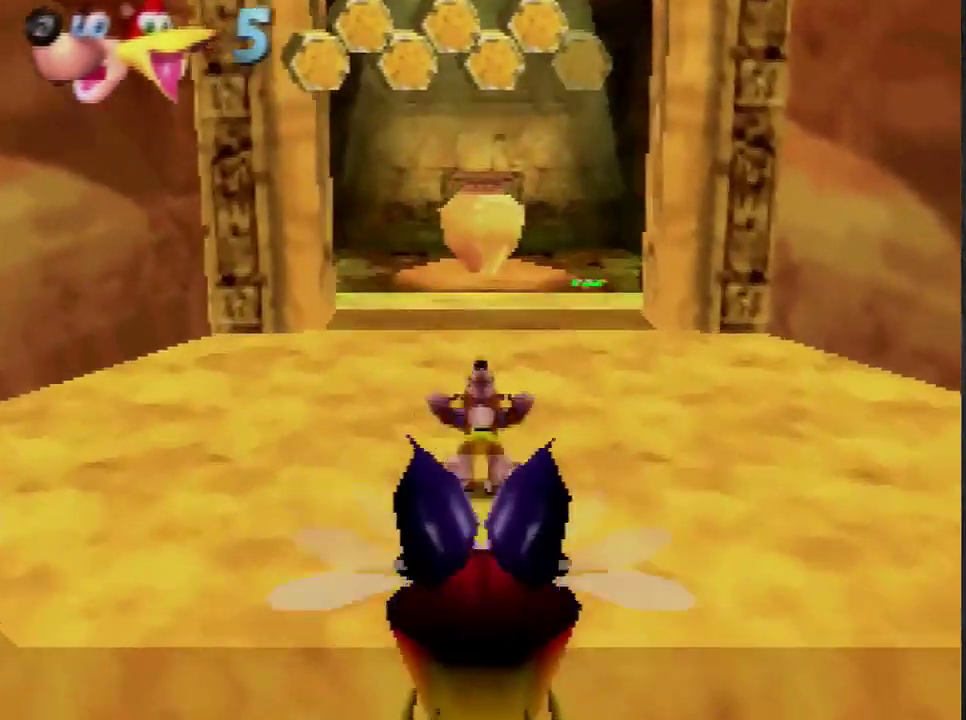
{"buttons": [], "left_stick": "up", "events": []}
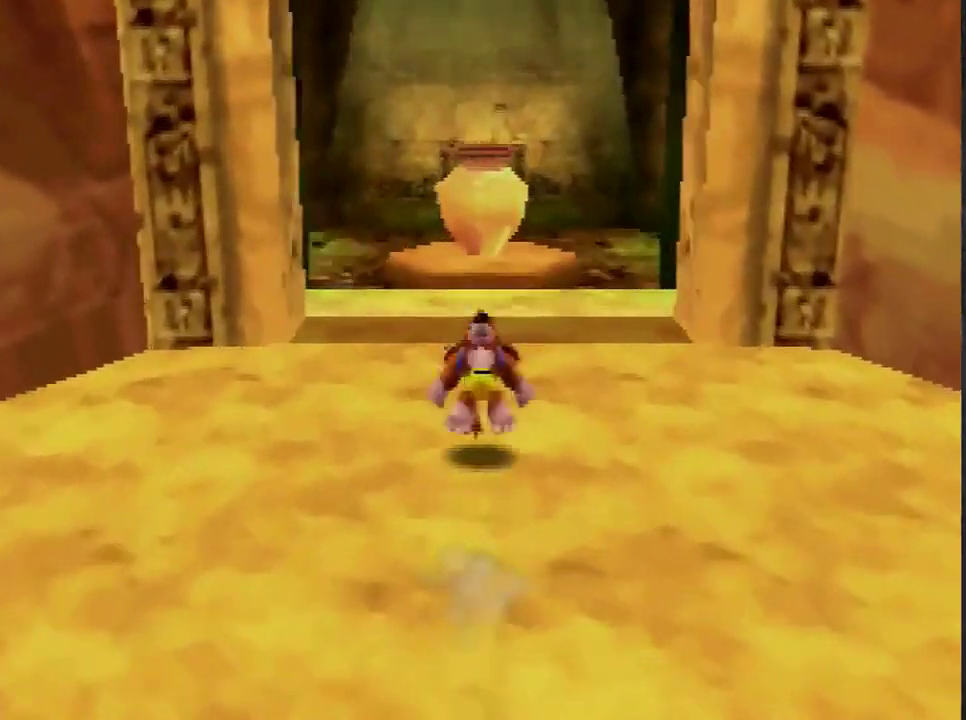
{"buttons": [], "left_stick": "up", "events": []}
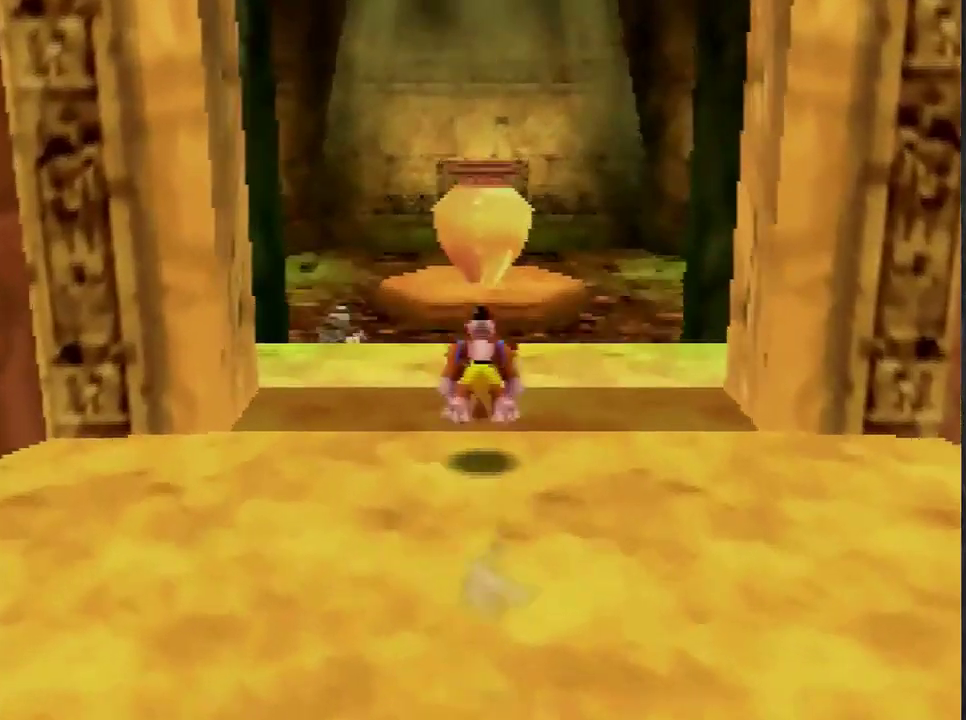
{"buttons": [], "left_stick": "up", "events": []}
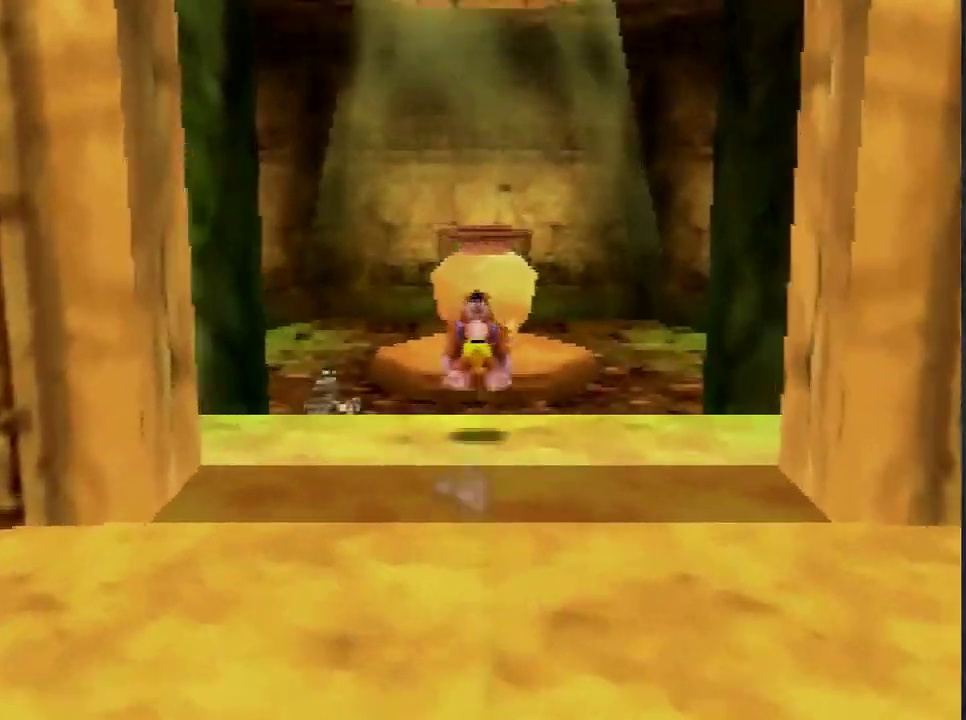
{"buttons": [], "left_stick": "up", "events": []}